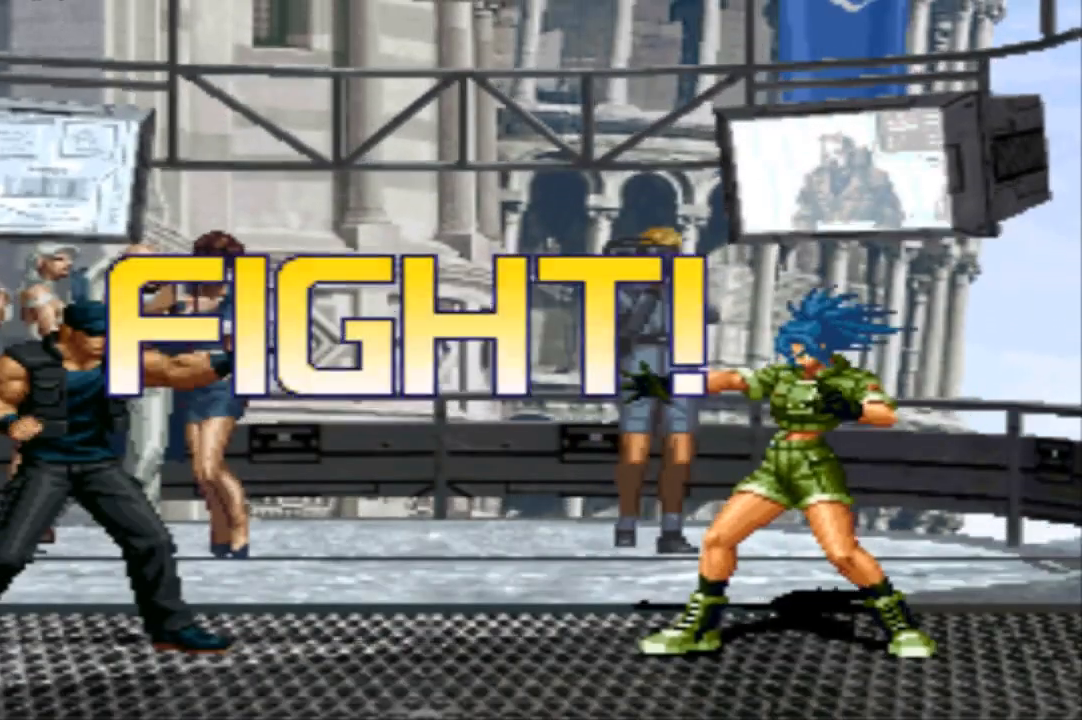
Gameplay with a controller (arcade stick); each line is a JSON object with the inputs held at the frame after it. "events" lists button and stick changes between this image and that frame as [ms after this image, input, new state], when the widget could be followed in between. Not read: L3 R3.
{"buttons": [], "left_stick": "down-left", "events": [[400, "left_stick", "down"], [467, "left_stick", "down-left"]]}
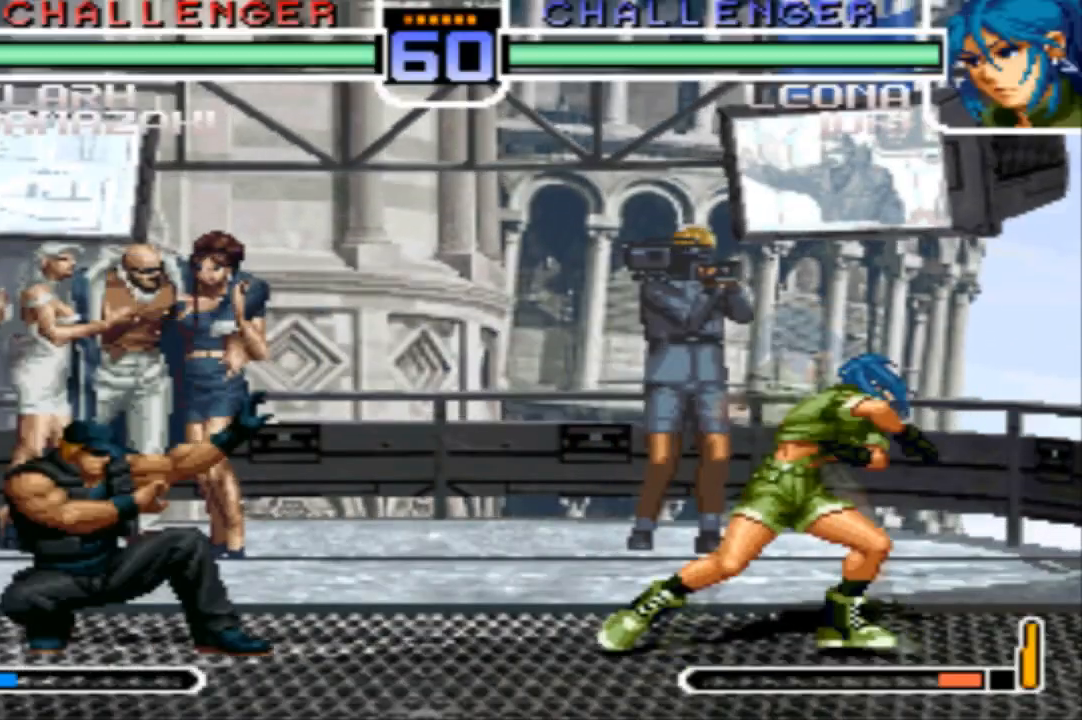
{"buttons": [], "left_stick": "right"}
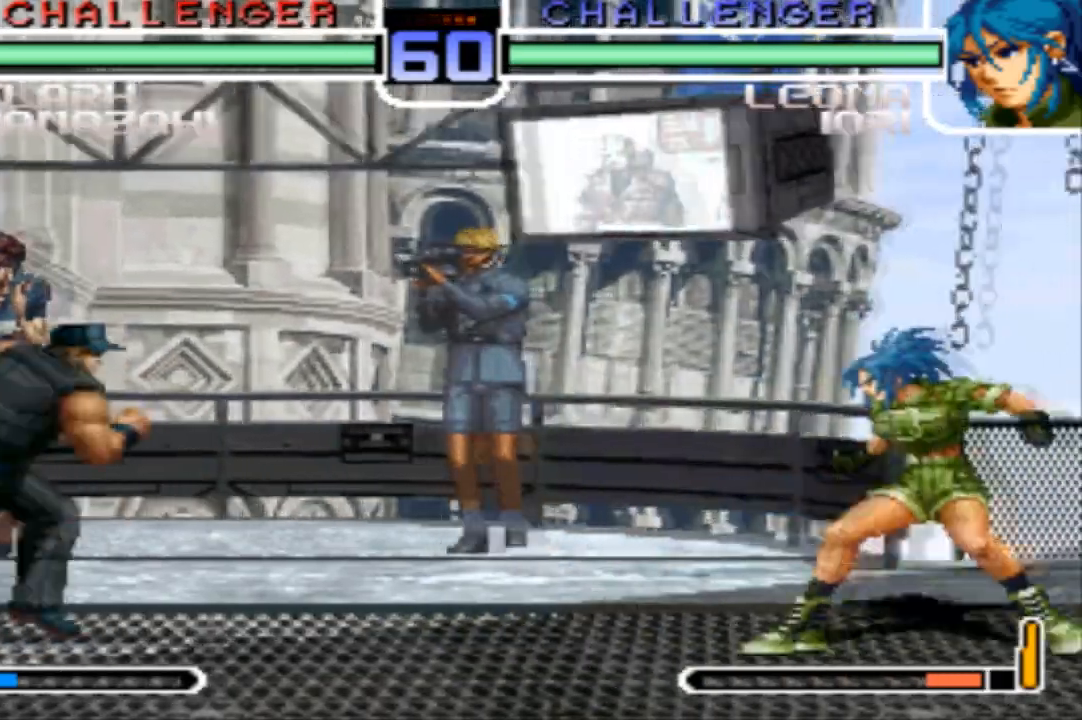
{"buttons": [], "left_stick": "right", "events": [[367, "SQUARE", "down"], [367, "TRIANGLE", "down"], [467, "SQUARE", "up"], [467, "TRIANGLE", "up"]]}
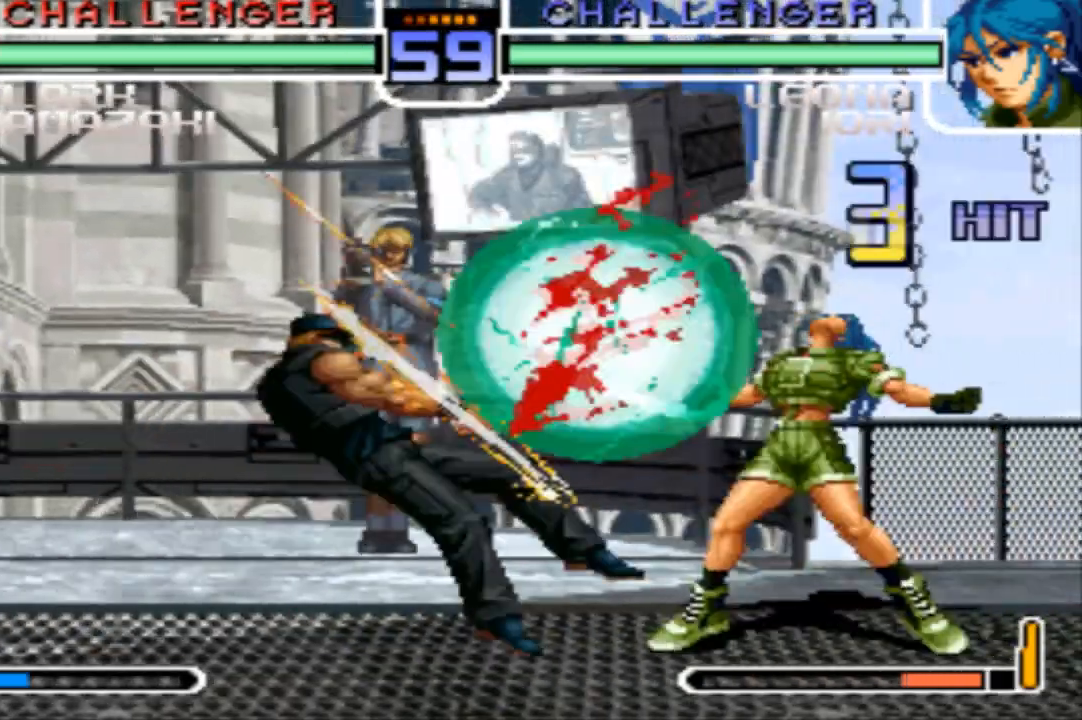
{"buttons": [], "left_stick": "center", "events": [[67, "left_stick", "center"], [167, "left_stick", "right"], [234, "left_stick", "center"]]}
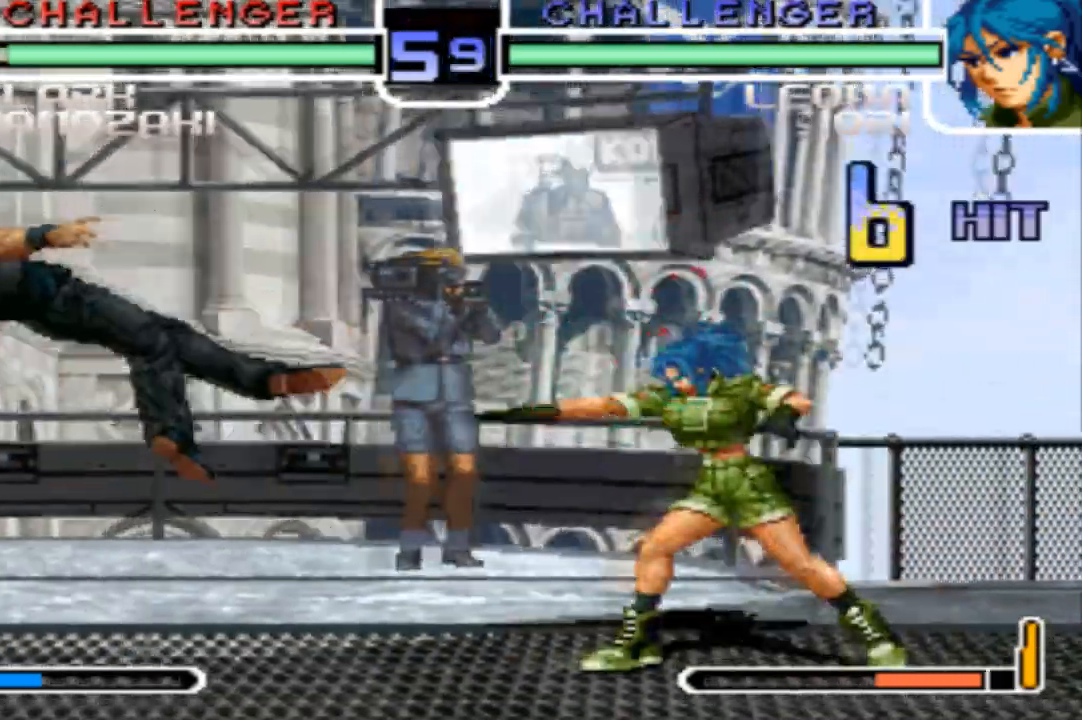
{"buttons": [], "left_stick": "center", "events": [[167, "SQUARE", "down"], [167, "TRIANGLE", "down"], [233, "SQUARE", "up"], [267, "TRIANGLE", "up"]]}
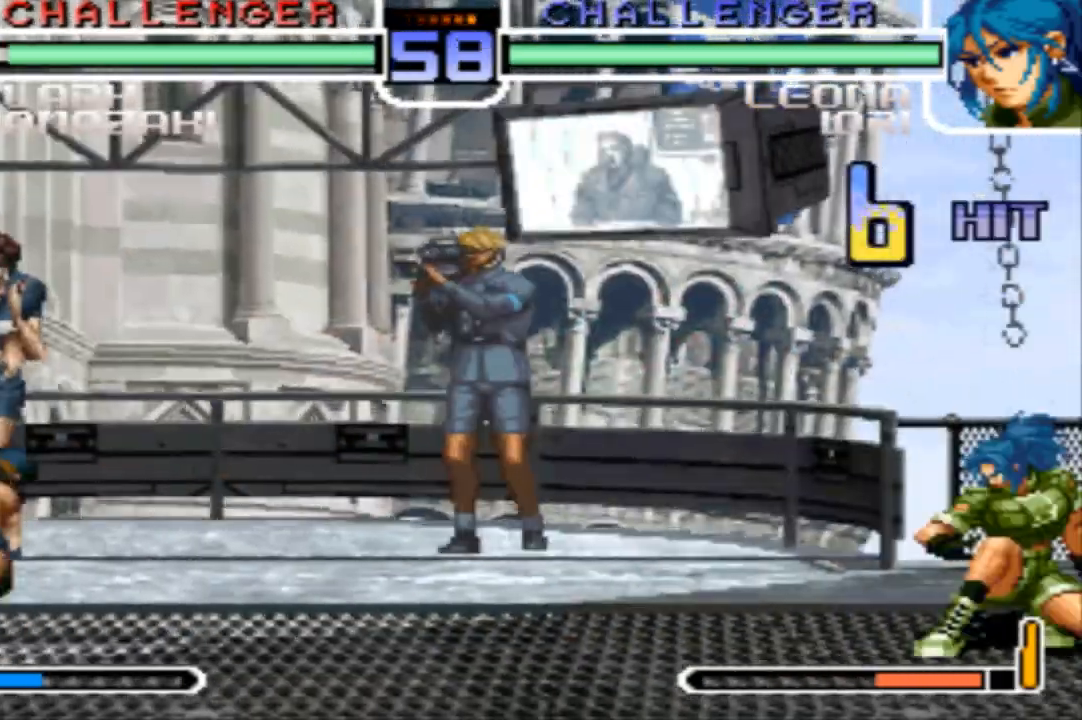
{"buttons": [], "left_stick": "right", "events": [[334, "left_stick", "right"]]}
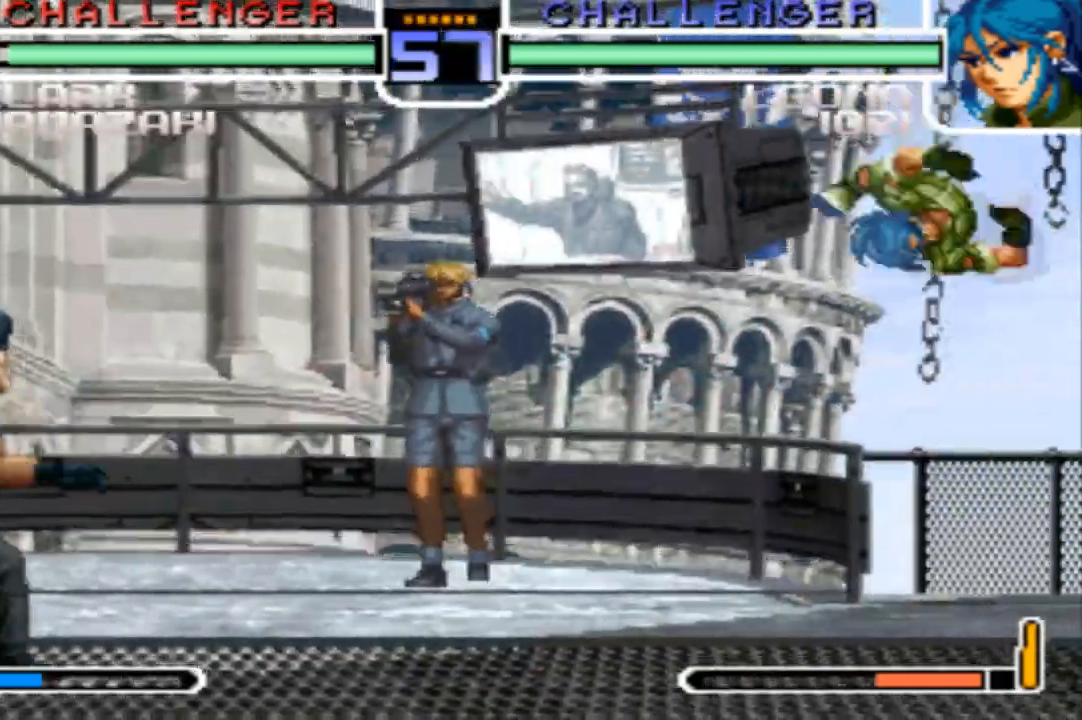
{"buttons": [], "left_stick": "right", "events": [[434, "SQUARE", "down"], [434, "TRIANGLE", "down"], [500, "SQUARE", "up"], [500, "TRIANGLE", "up"]]}
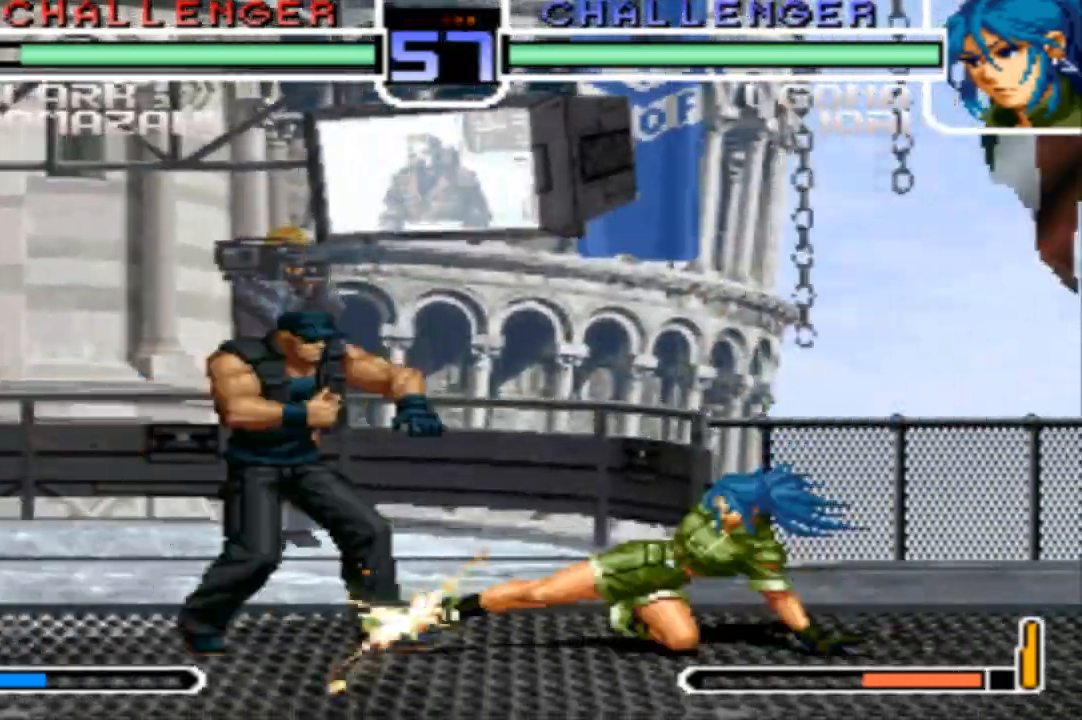
{"buttons": [], "left_stick": "down-left", "events": [[334, "left_stick", "down-left"]]}
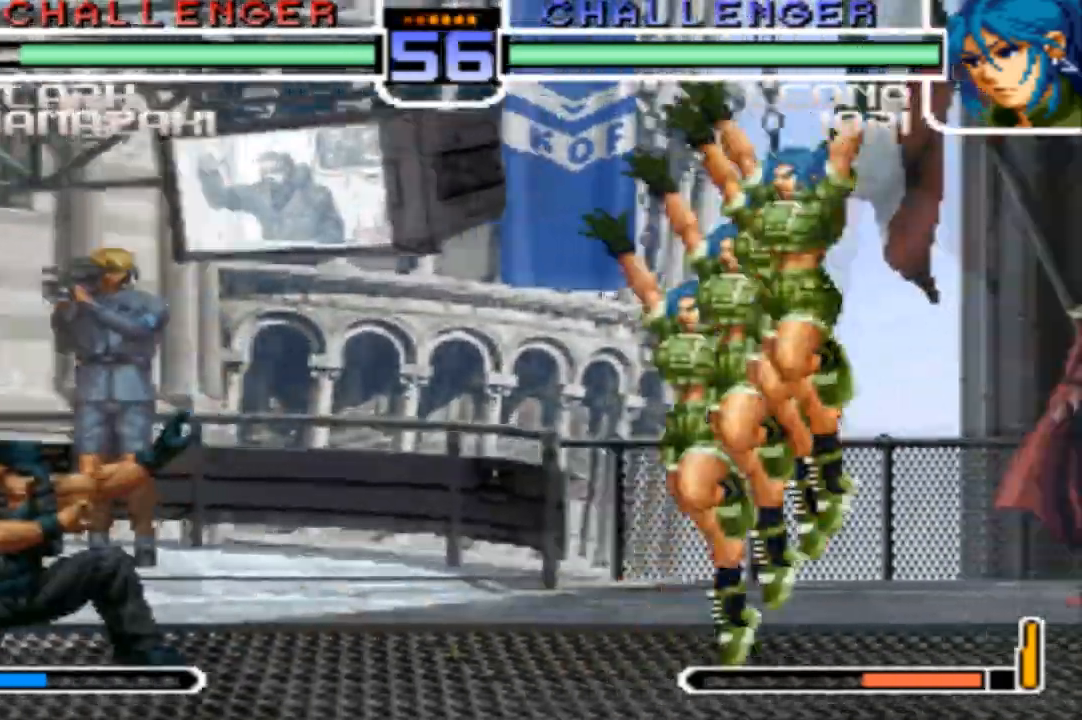
{"buttons": [], "left_stick": "right", "events": [[167, "left_stick", "center"], [233, "left_stick", "right"], [300, "left_stick", "center"], [367, "left_stick", "right"]]}
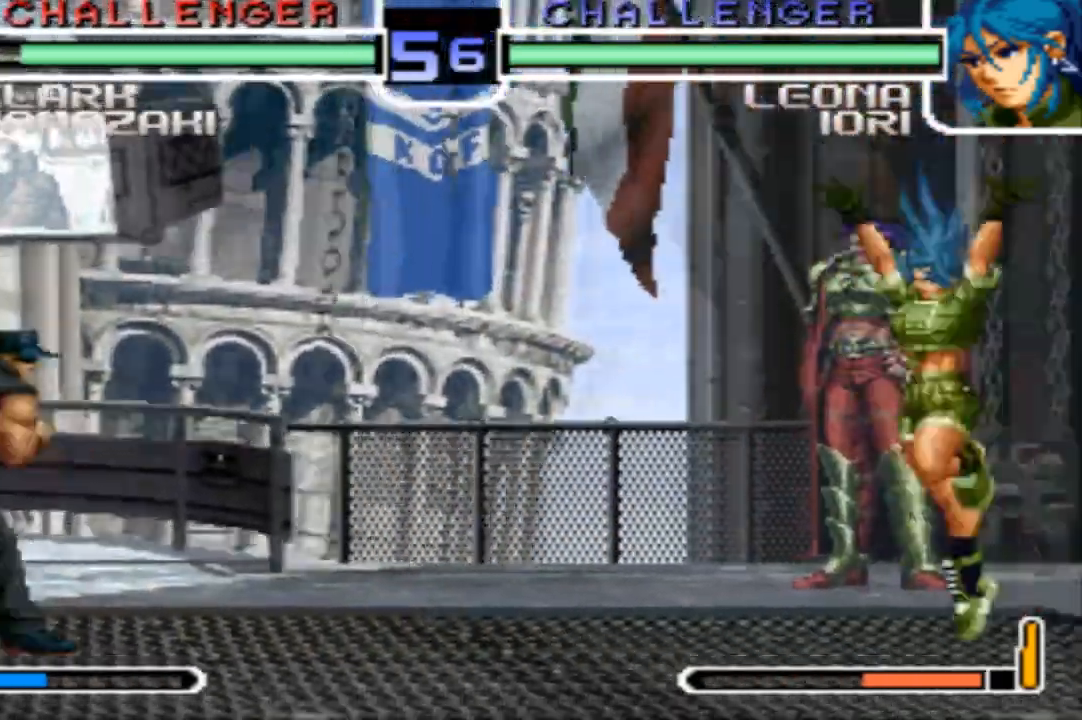
{"buttons": ["CROSS"], "left_stick": "center"}
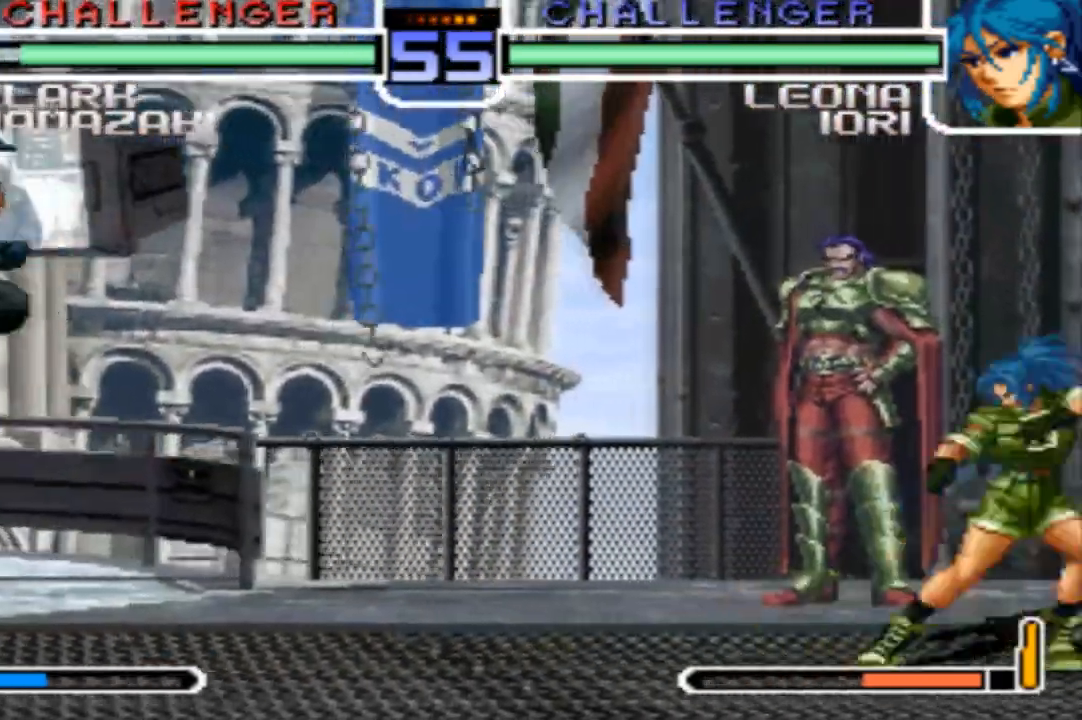
{"buttons": [], "left_stick": "center"}